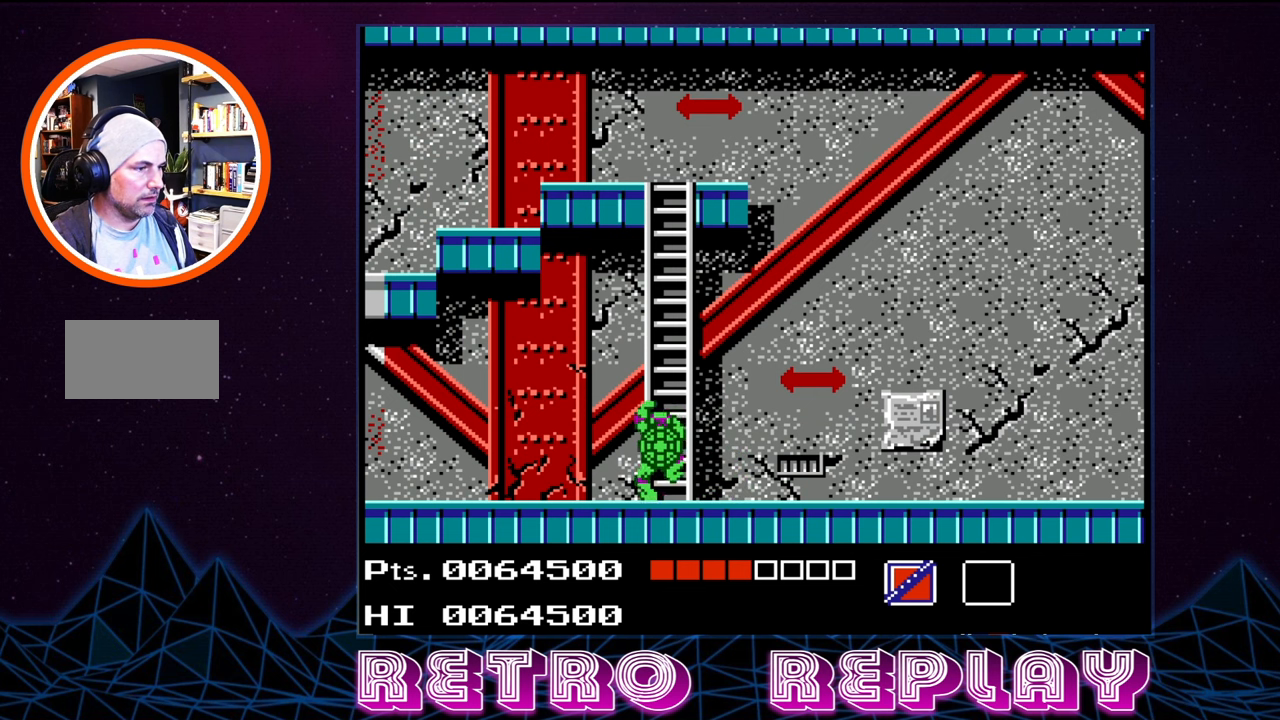
Gameplay with a controller (Nintendo layout); each line is a JSON object with the inputs held at the frame after it. "events" lists button and stick changes between this image and that frame as [ms after this image, input, new state], when the widget could be followed in between. Not read: L3 R3.
{"buttons": ["DPAD_UP"], "events": []}
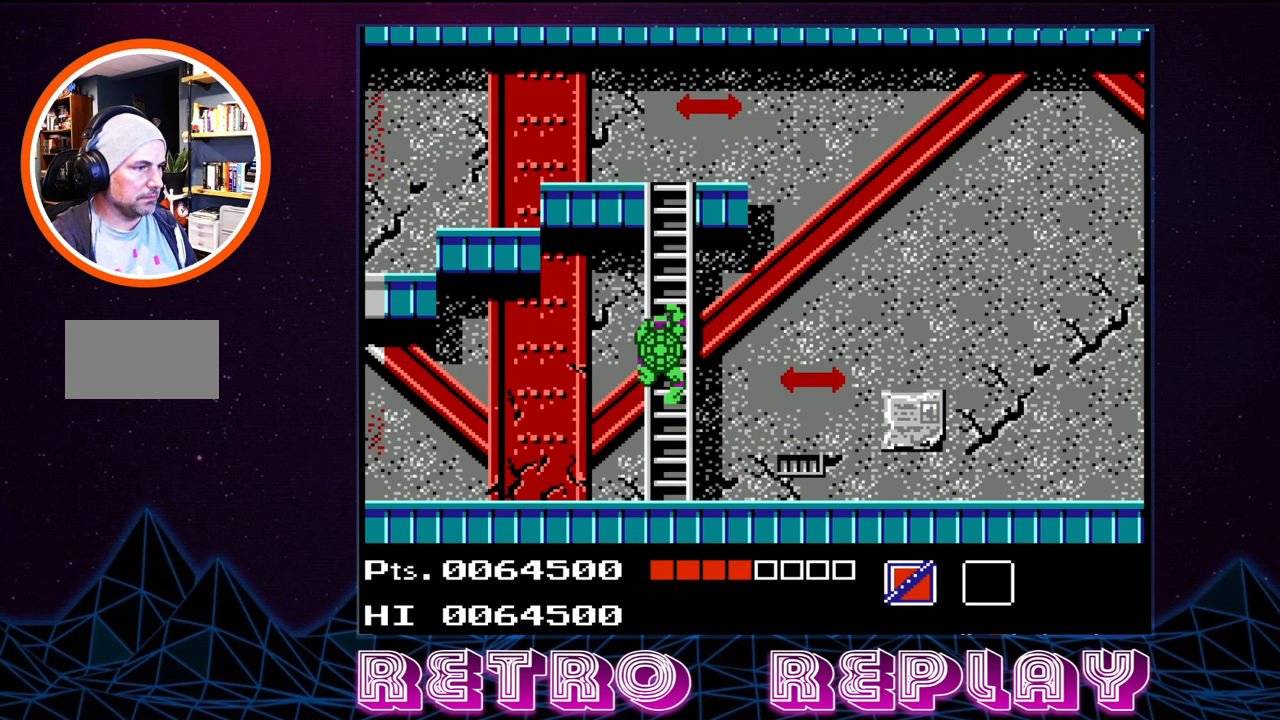
{"buttons": ["DPAD_UP"], "events": []}
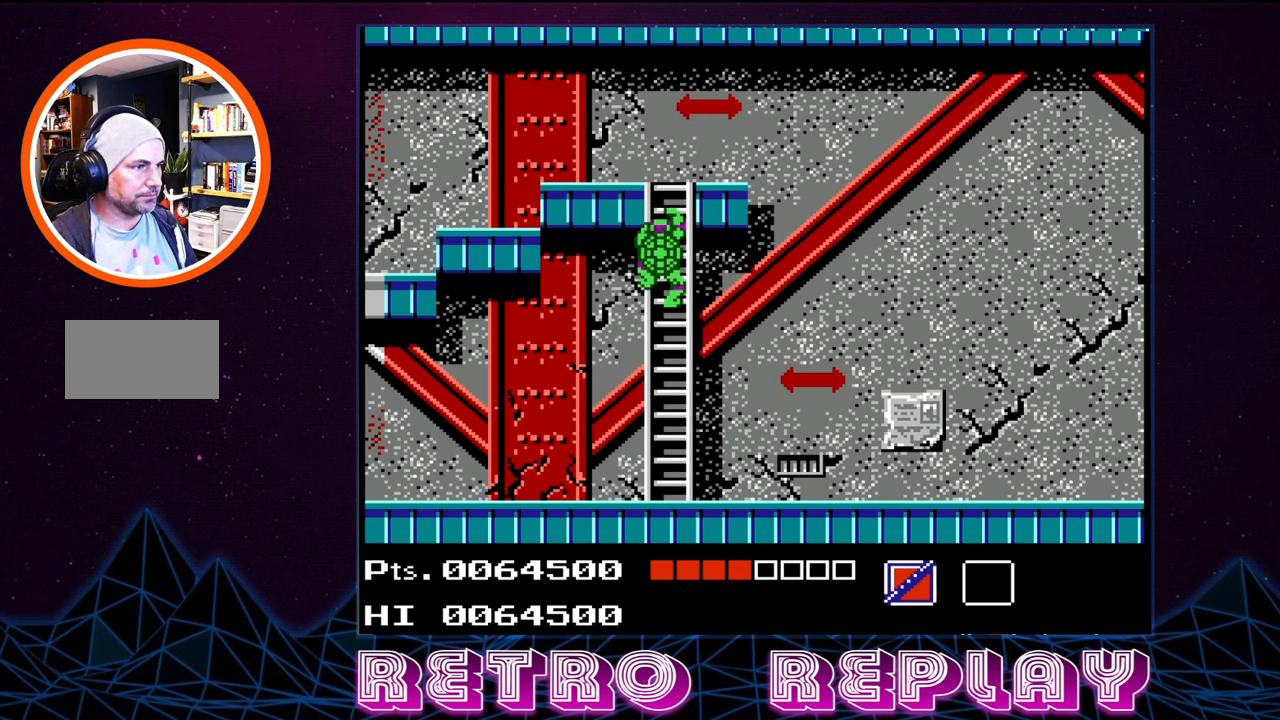
{"buttons": ["DPAD_UP"], "events": []}
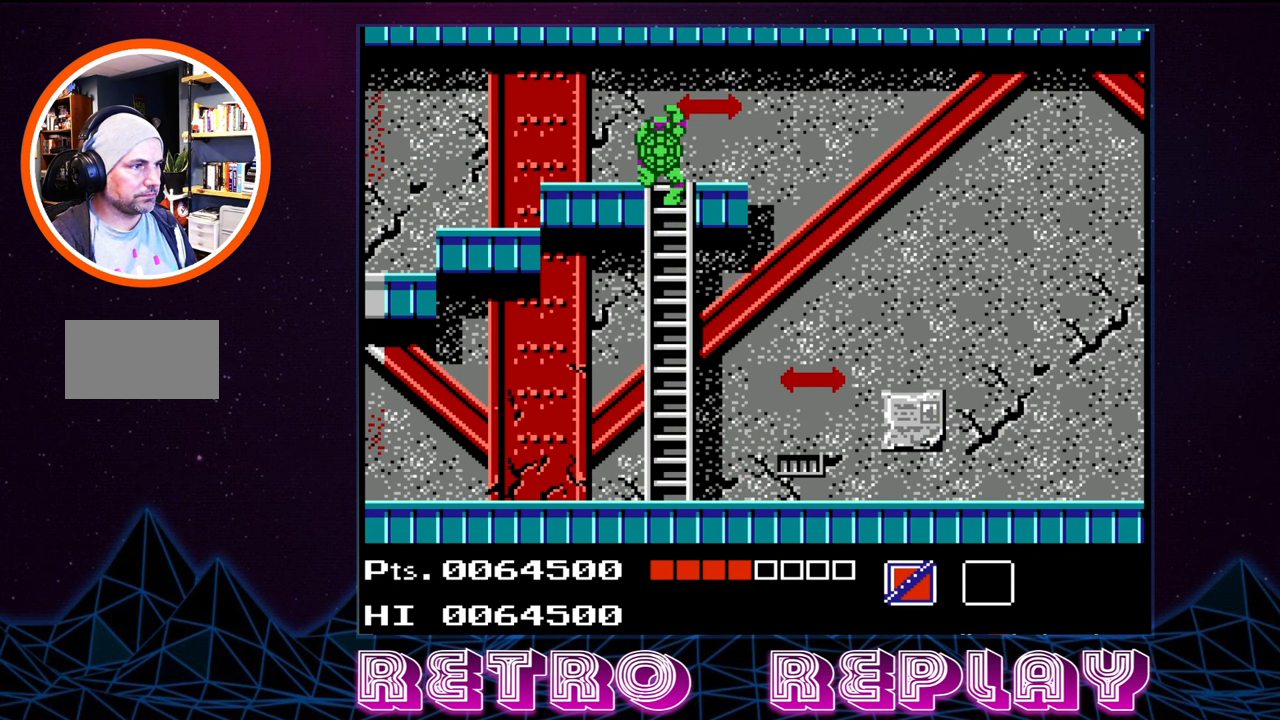
{"buttons": ["DPAD_LEFT"], "events": [[84, "DPAD_LEFT", "down"], [117, "DPAD_UP", "up"]]}
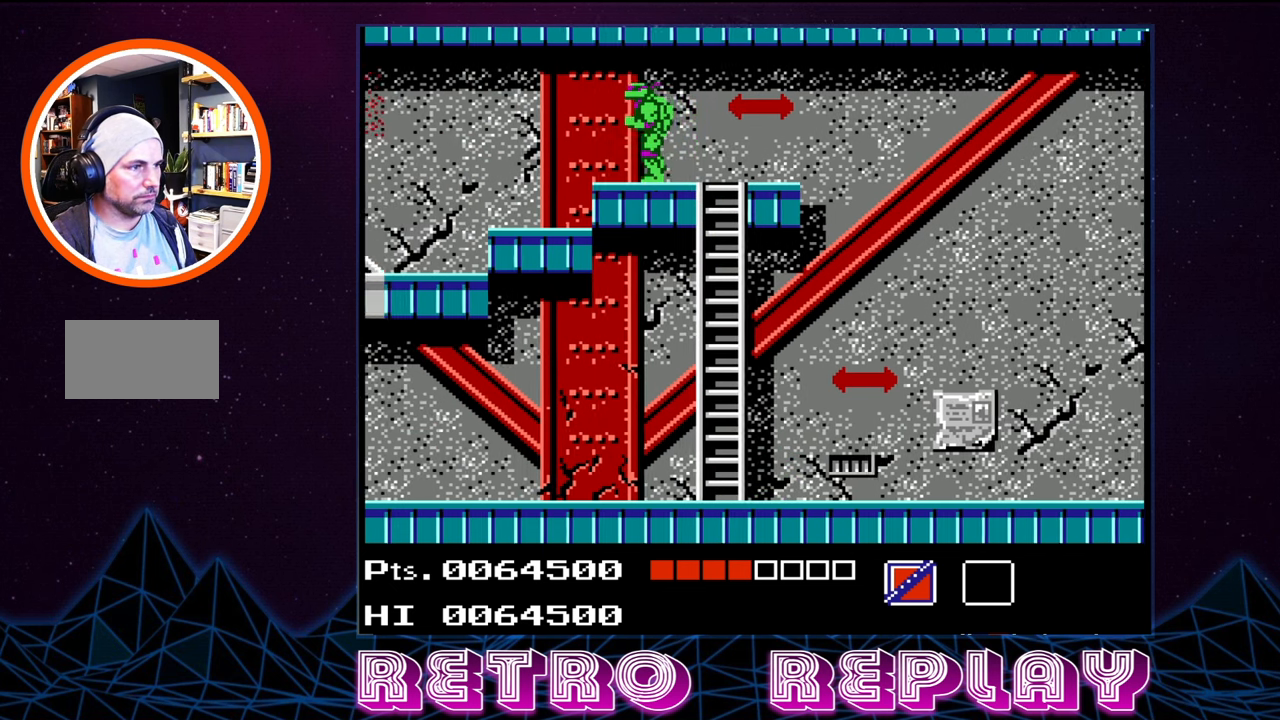
{"buttons": [], "events": [[167, "B", "down"], [234, "DPAD_LEFT", "up"], [284, "B", "up"]]}
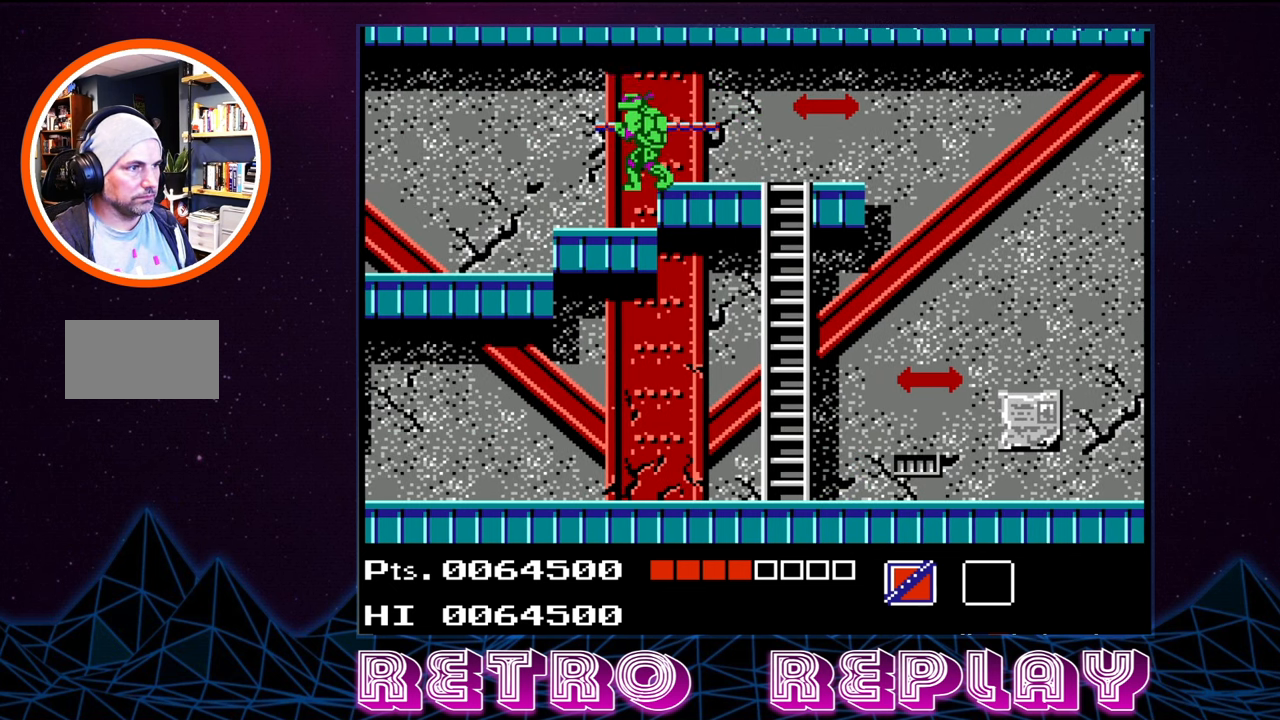
{"buttons": ["DPAD_LEFT"], "events": [[134, "DPAD_LEFT", "down"]]}
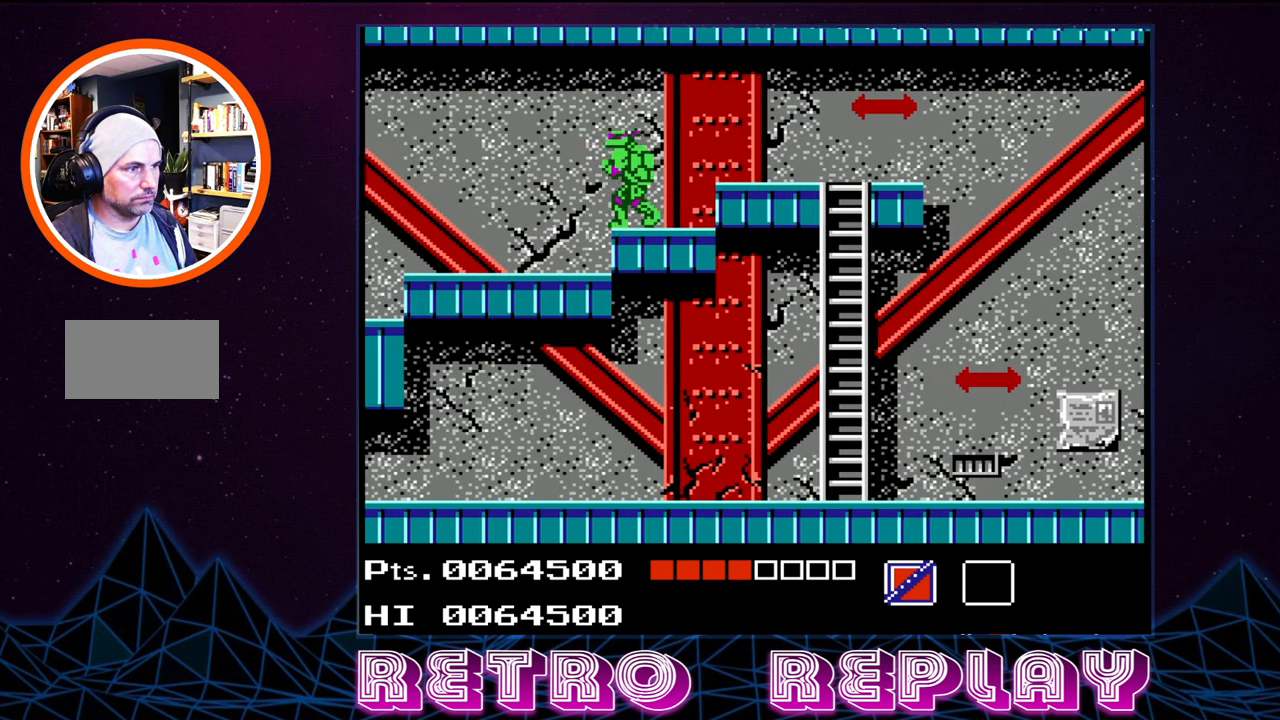
{"buttons": [], "events": [[117, "B", "down"], [150, "DPAD_LEFT", "up"], [284, "B", "up"]]}
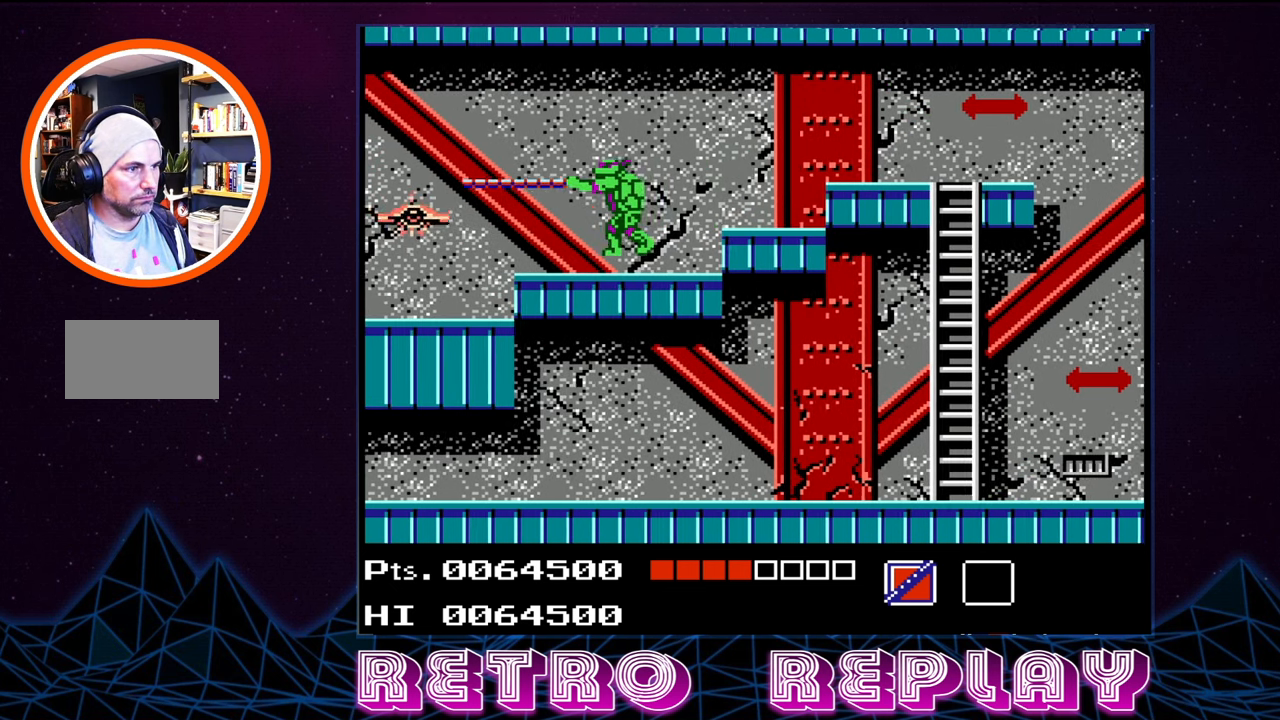
{"buttons": [], "events": [[200, "B", "down"], [300, "B", "up"]]}
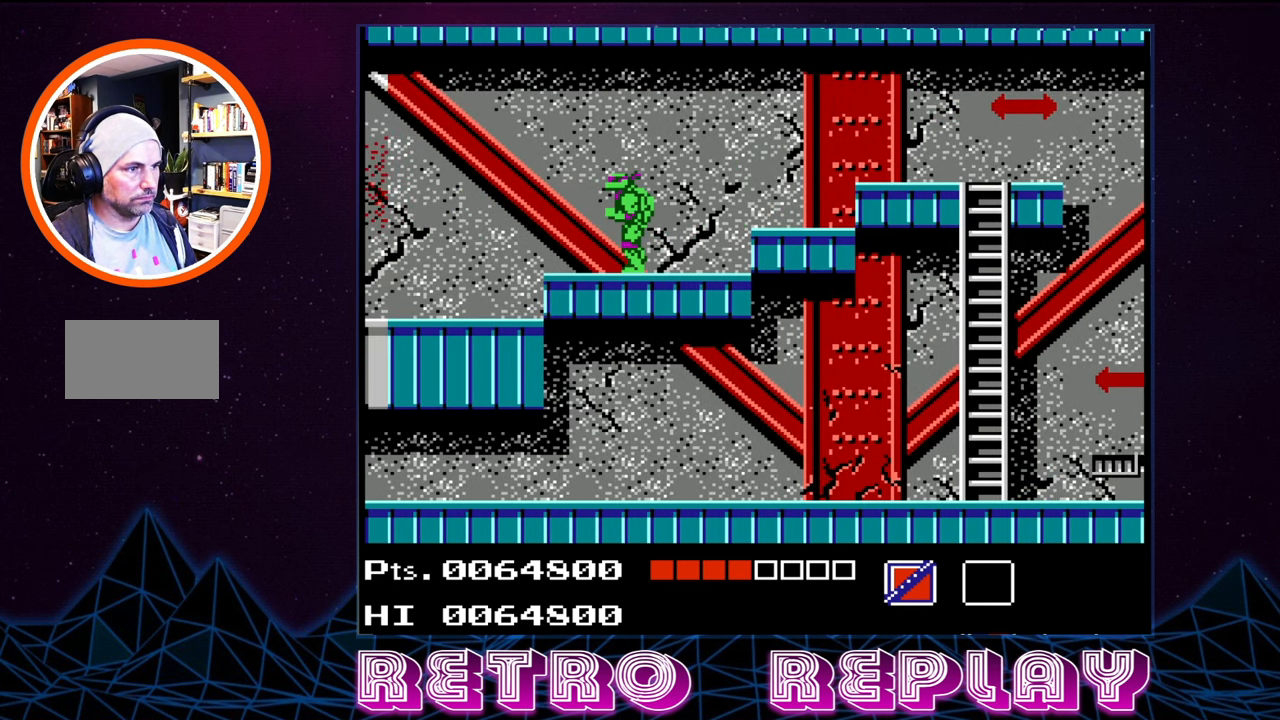
{"buttons": ["DPAD_LEFT"], "events": [[17, "DPAD_LEFT", "down"]]}
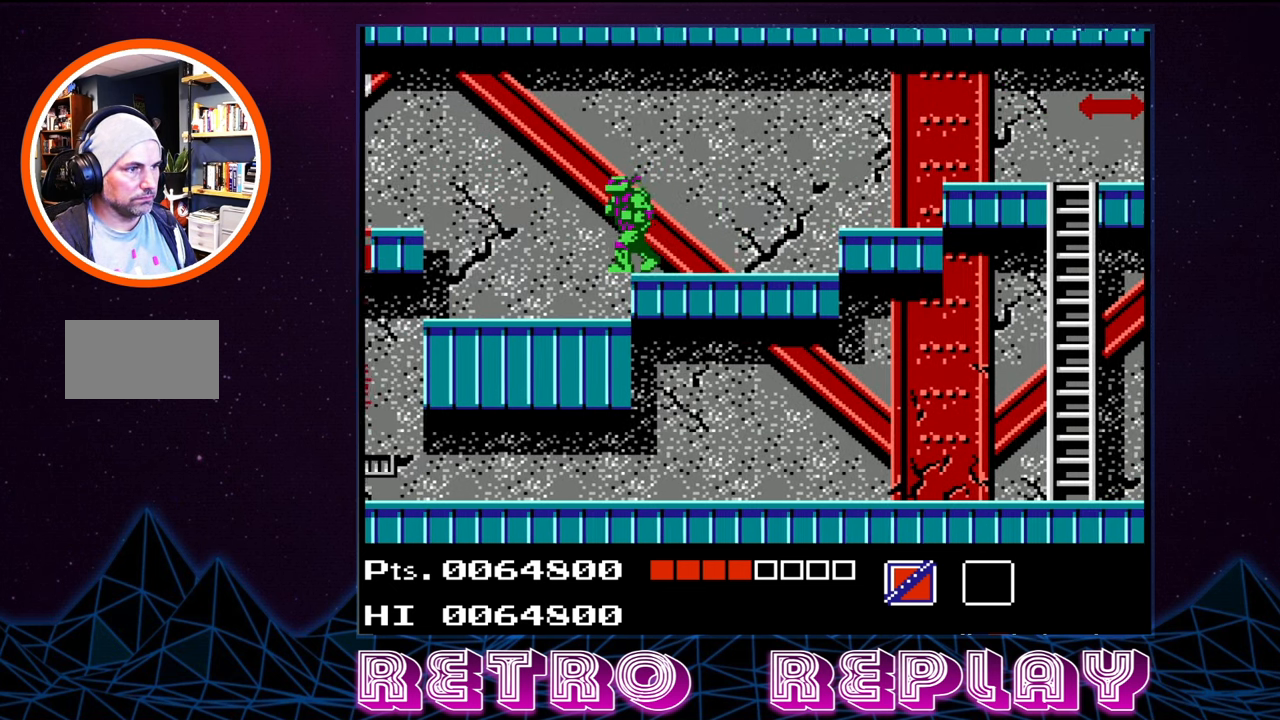
{"buttons": [], "events": [[250, "DPAD_LEFT", "up"]]}
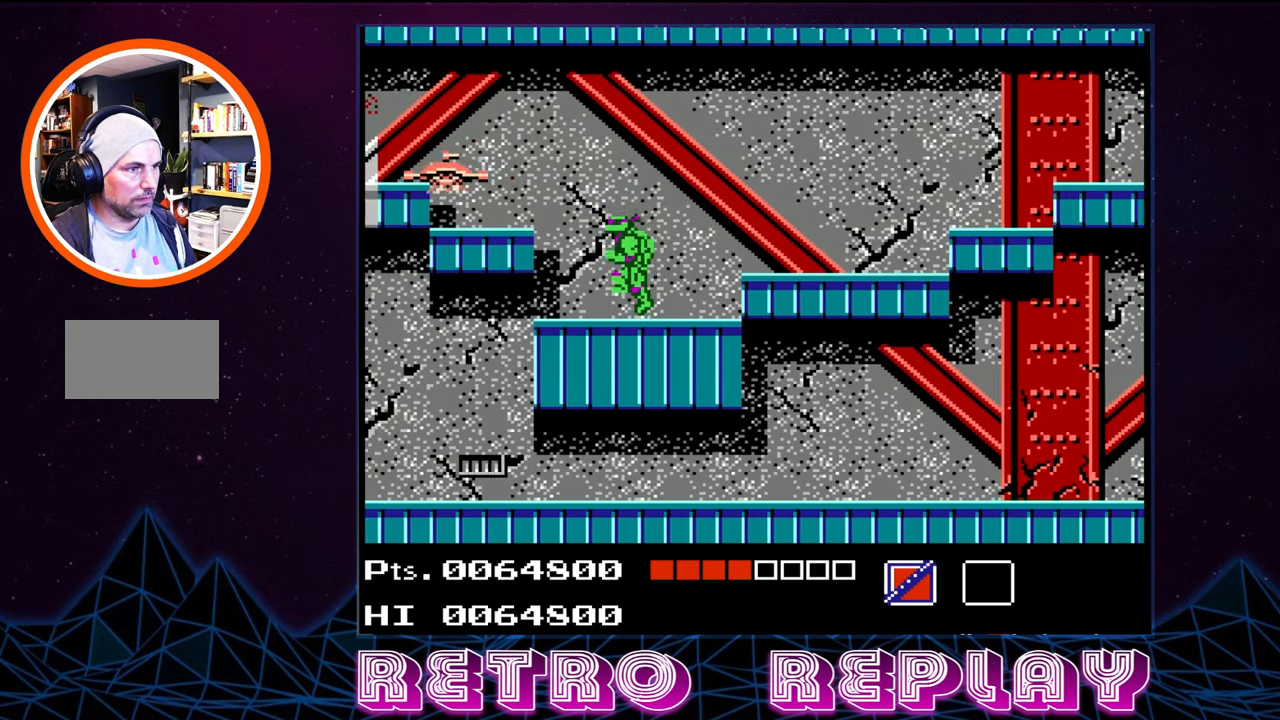
{"buttons": [], "events": [[183, "A", "down"], [216, "B", "down"], [283, "A", "up"], [483, "B", "up"]]}
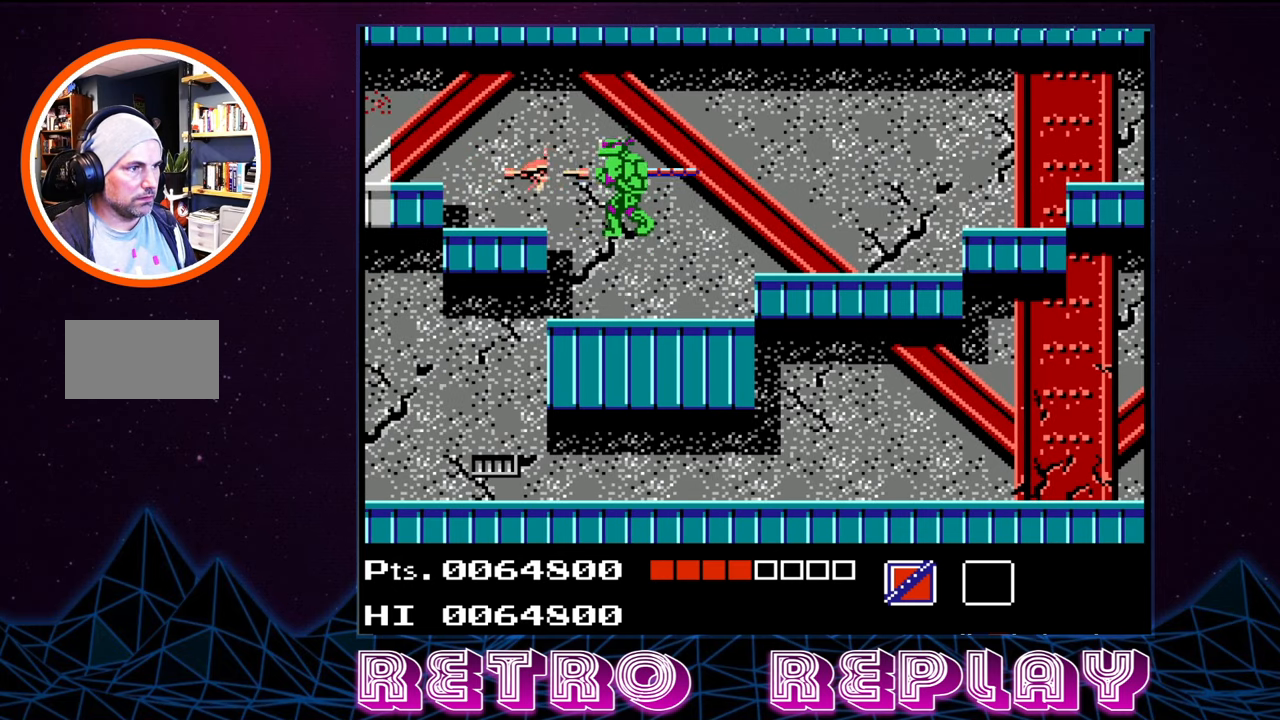
{"buttons": [], "events": [[50, "B", "down"], [133, "B", "up"]]}
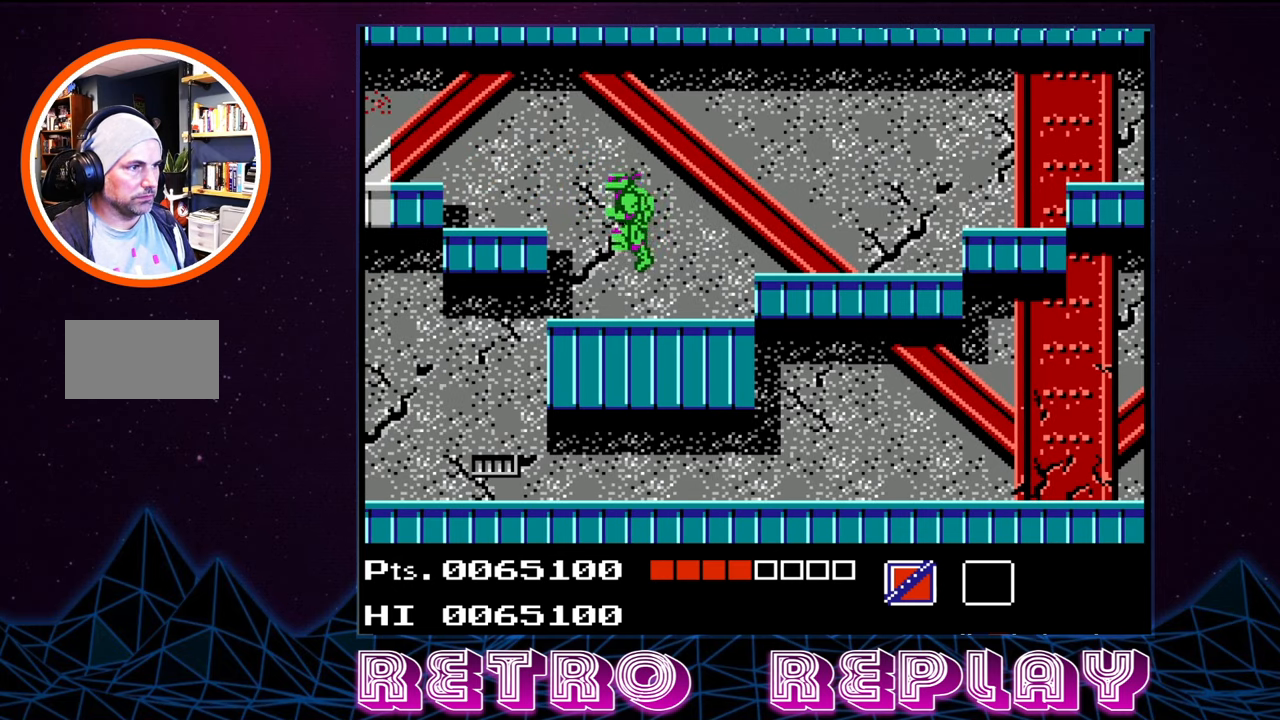
{"buttons": ["B", "DPAD_LEFT"], "events": [[183, "DPAD_LEFT", "down"], [216, "A", "down"], [466, "A", "up"], [466, "B", "down"]]}
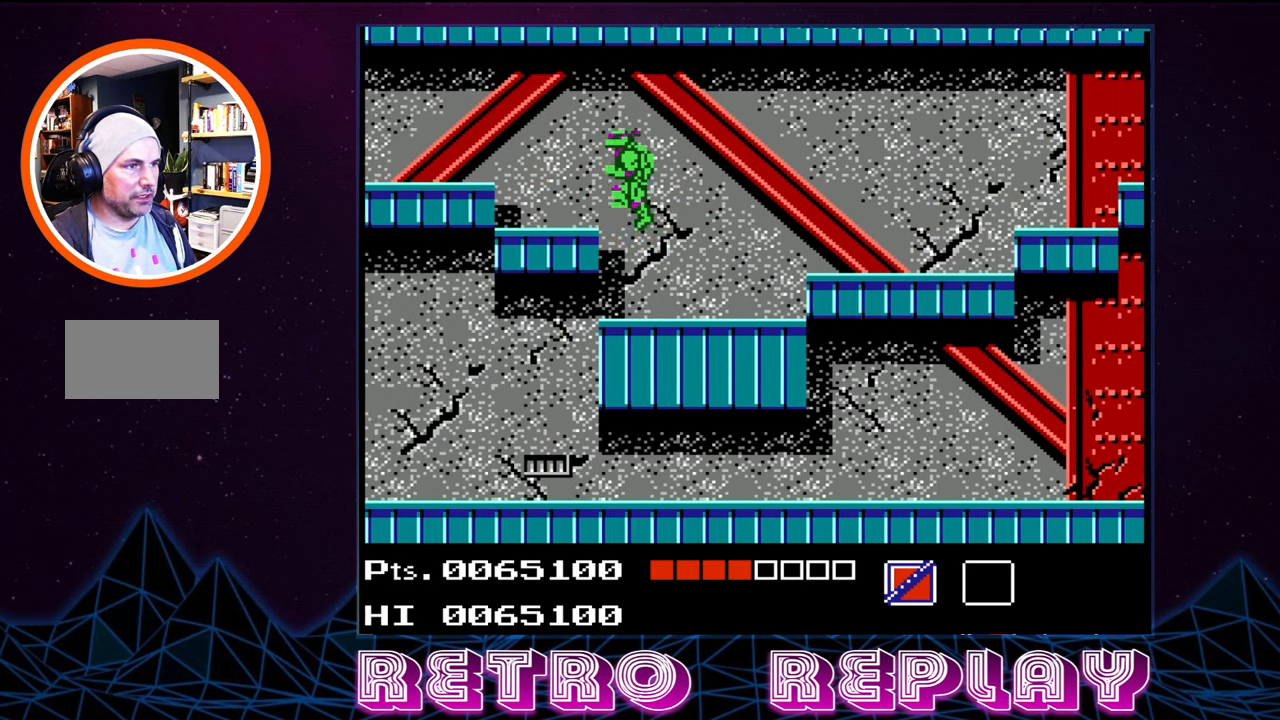
{"buttons": ["DPAD_LEFT"], "events": [[116, "B", "up"]]}
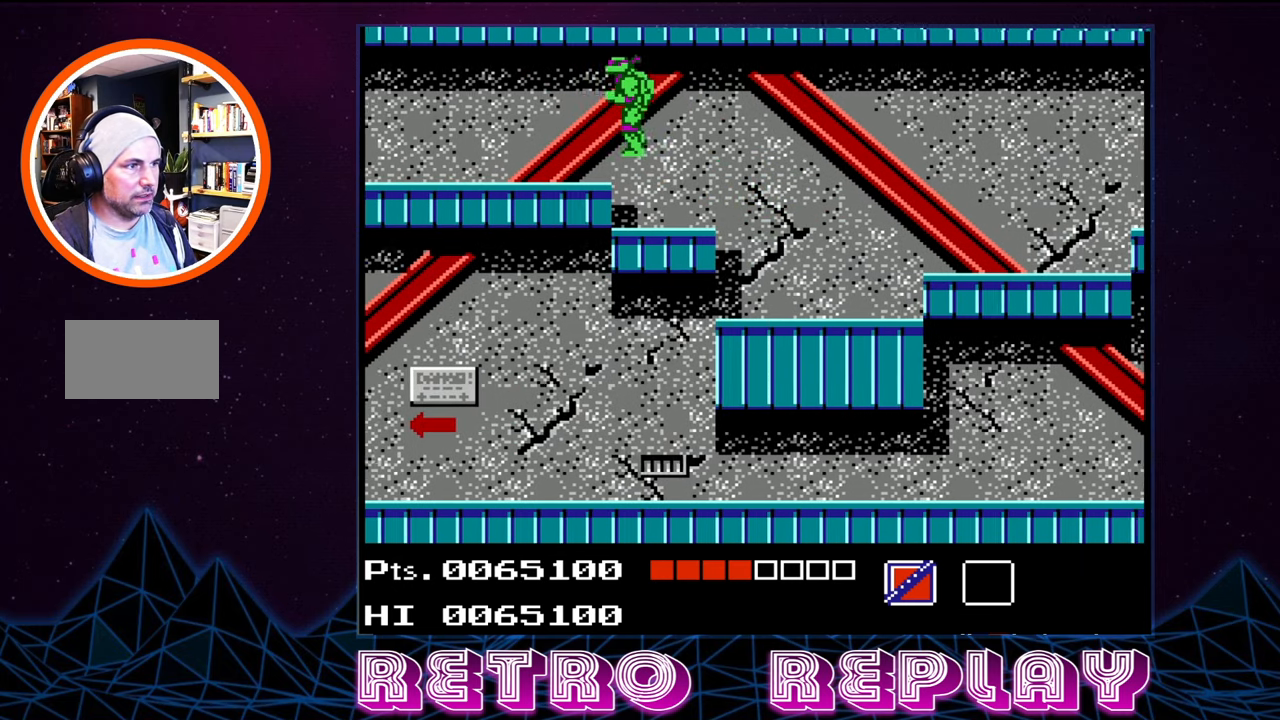
{"buttons": ["DPAD_LEFT"], "events": []}
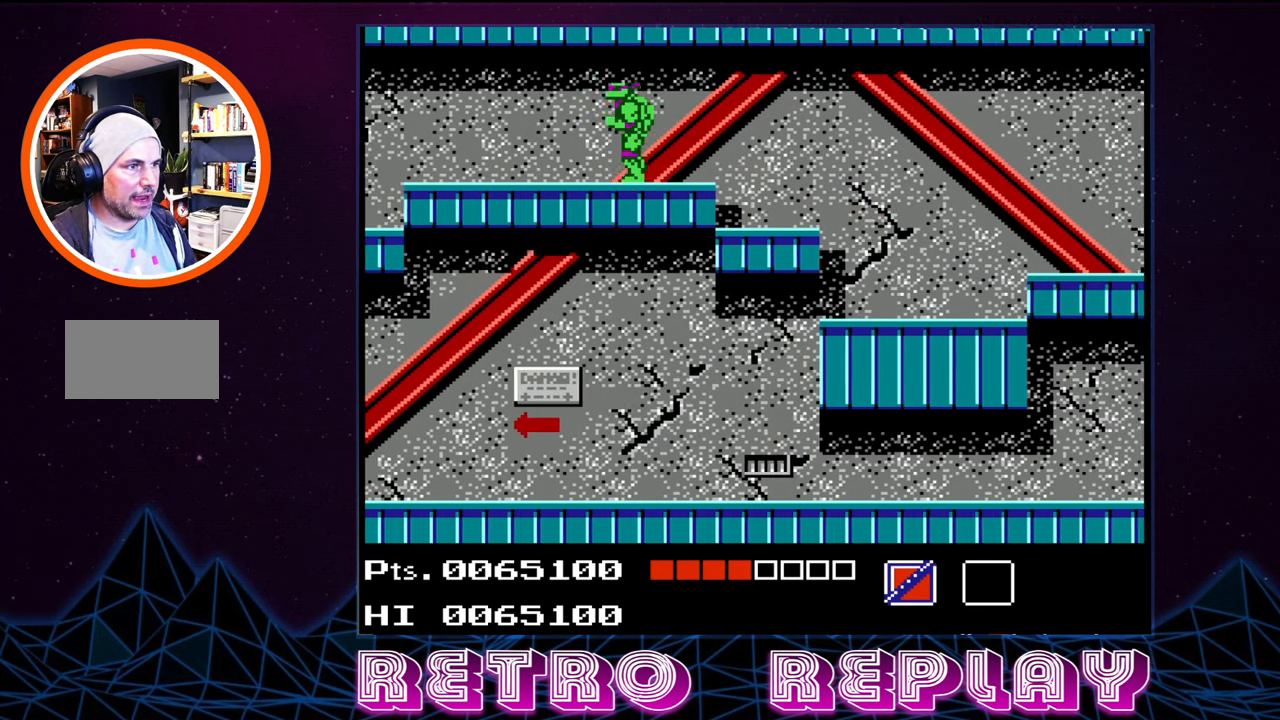
{"buttons": ["DPAD_LEFT"], "events": []}
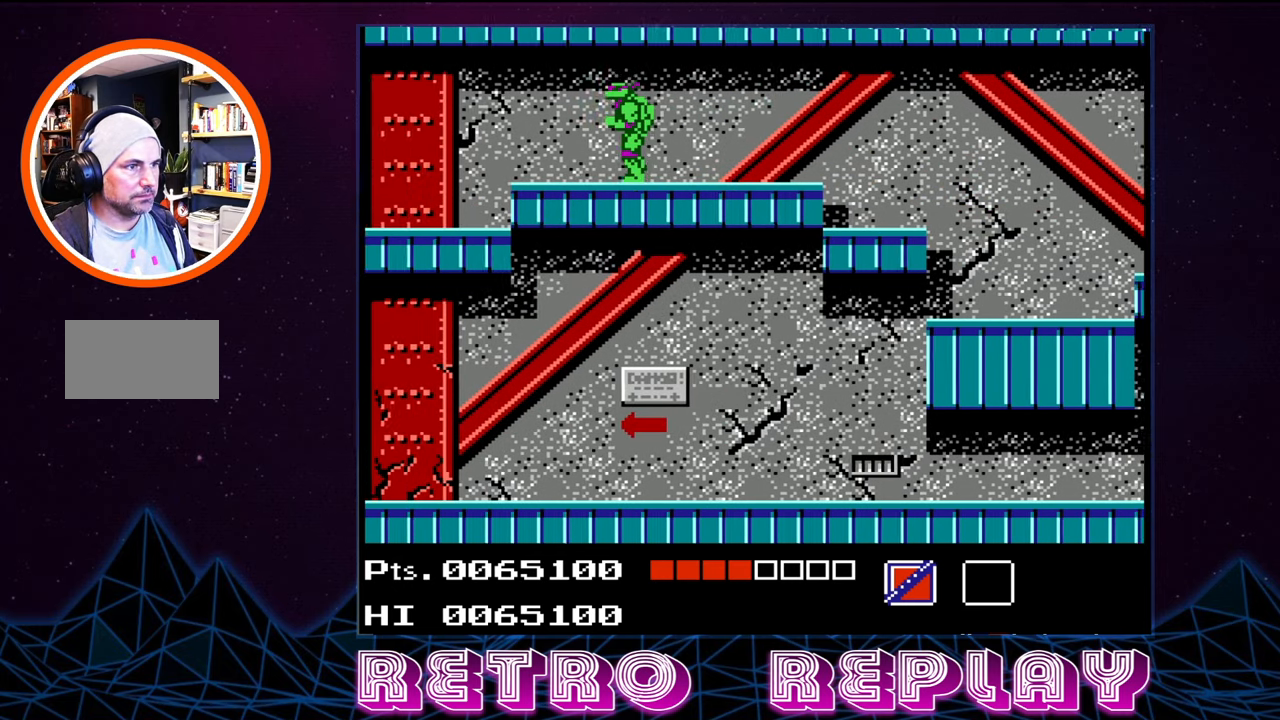
{"buttons": ["B"], "events": [[50, "B", "down"], [233, "B", "up"], [266, "DPAD_LEFT", "up"], [466, "B", "down"]]}
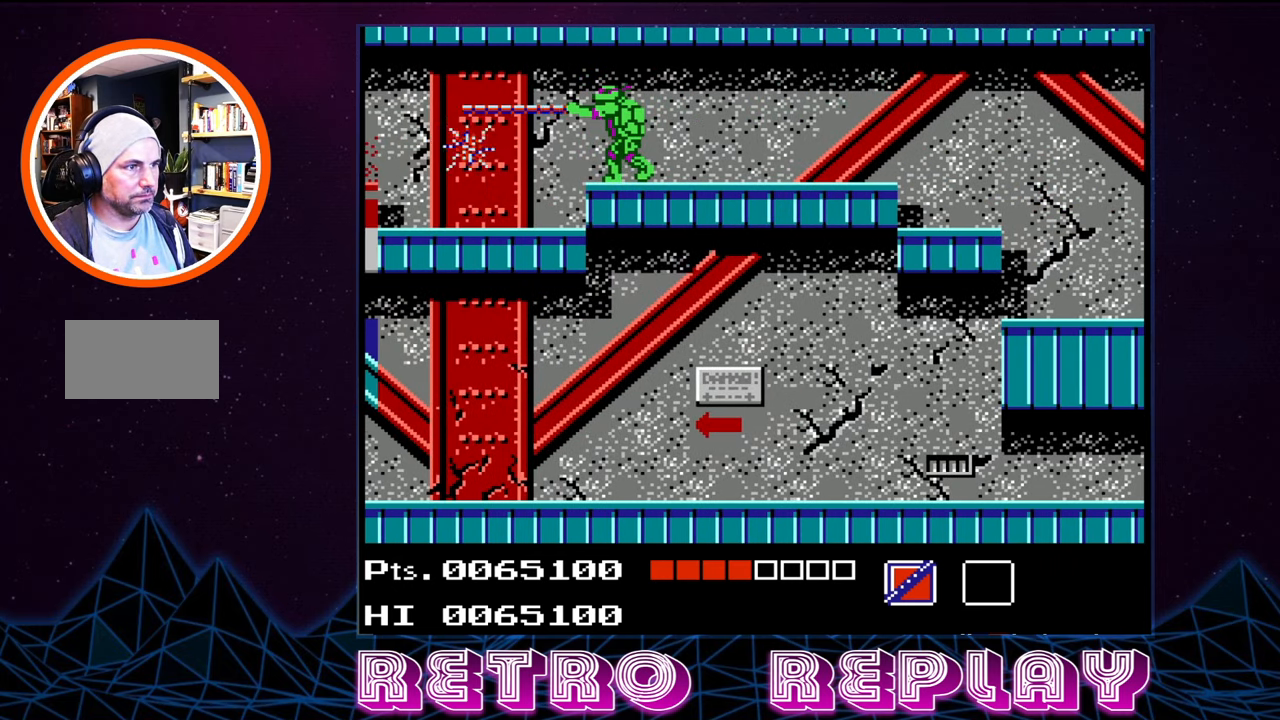
{"buttons": ["DPAD_LEFT"], "events": [[50, "B", "up"], [166, "B", "down"], [200, "B", "up"], [283, "DPAD_LEFT", "down"]]}
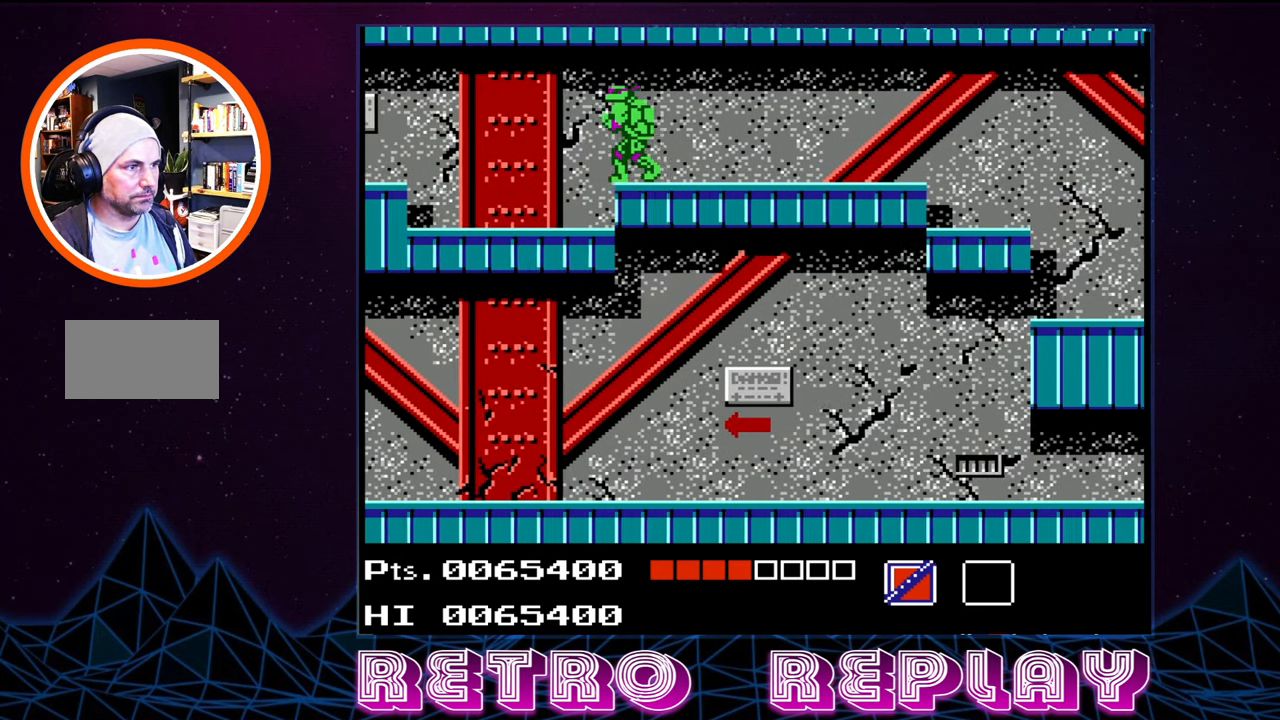
{"buttons": ["DPAD_LEFT"], "events": []}
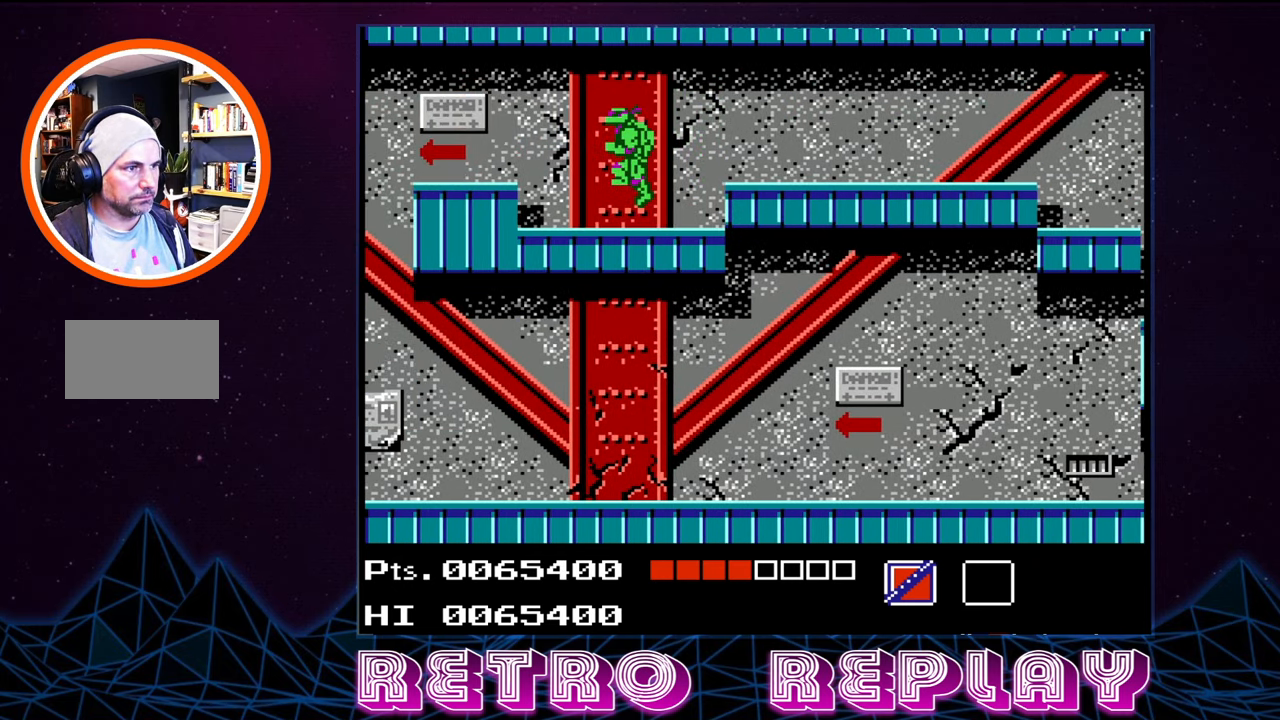
{"buttons": ["A", "DPAD_LEFT"], "events": [[200, "DPAD_LEFT", "up"], [433, "A", "down"], [433, "DPAD_LEFT", "down"]]}
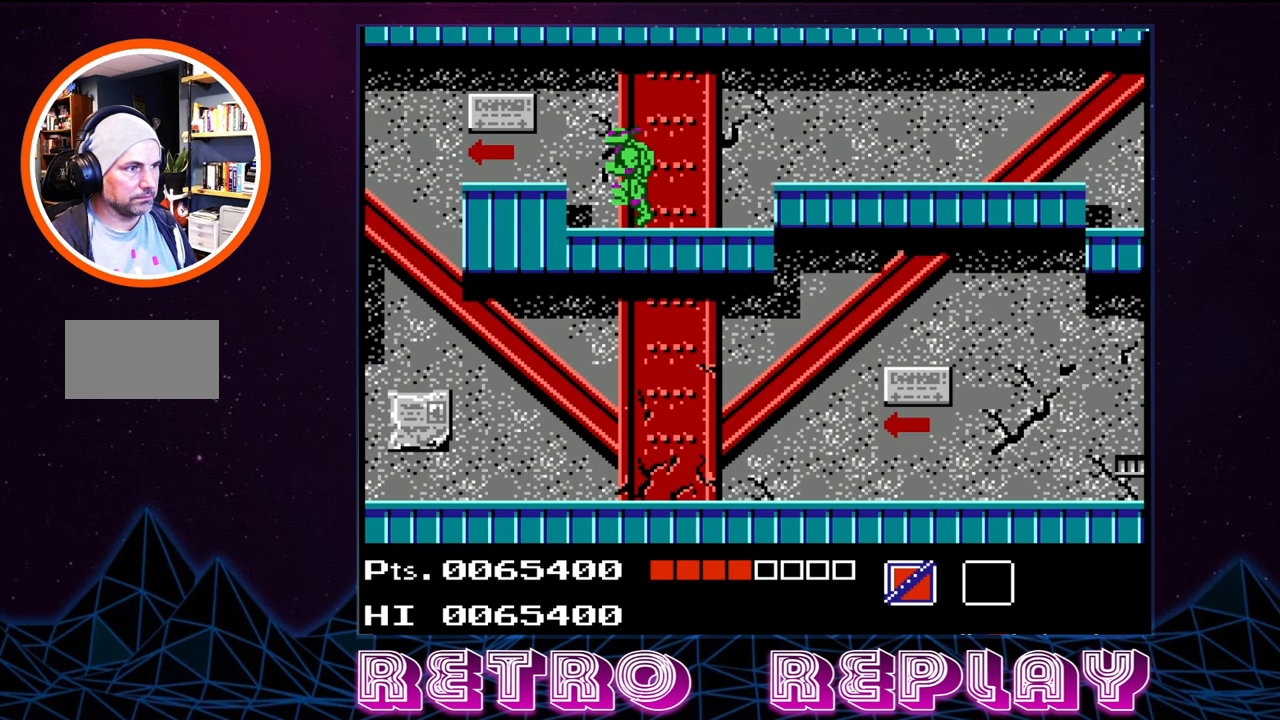
{"buttons": [], "events": [[17, "A", "up"], [500, "DPAD_LEFT", "up"]]}
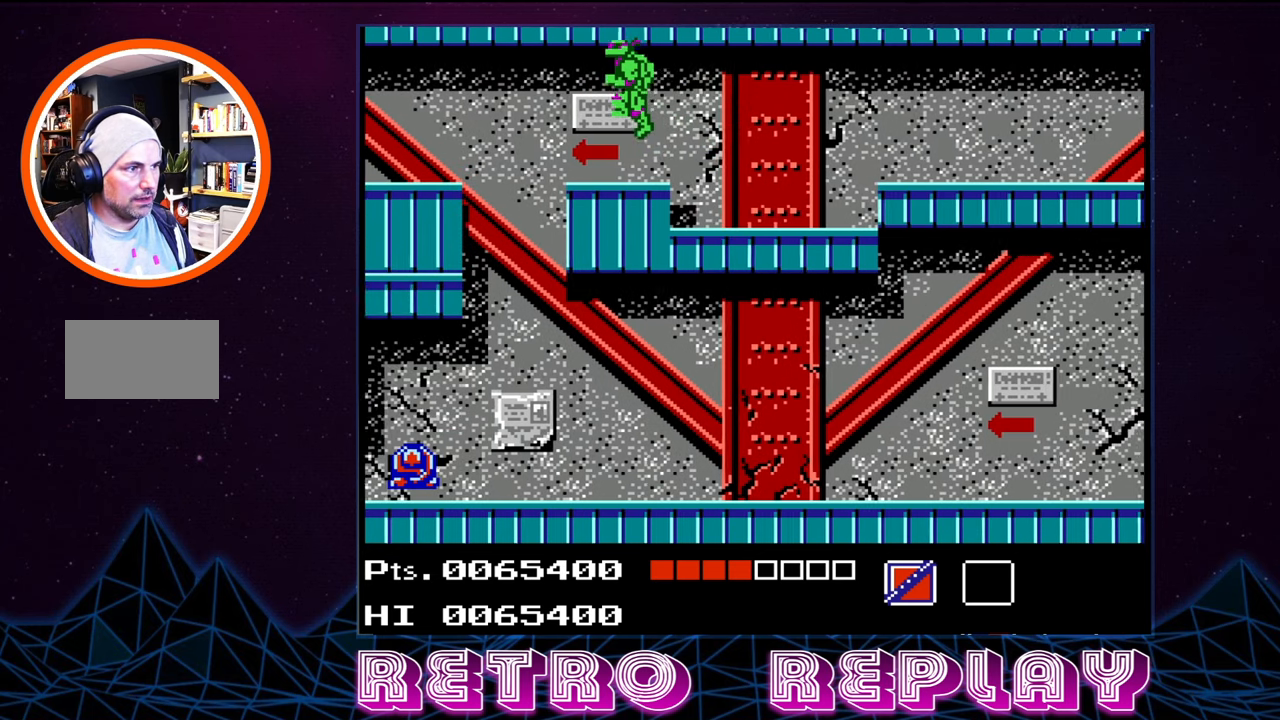
{"buttons": [], "events": []}
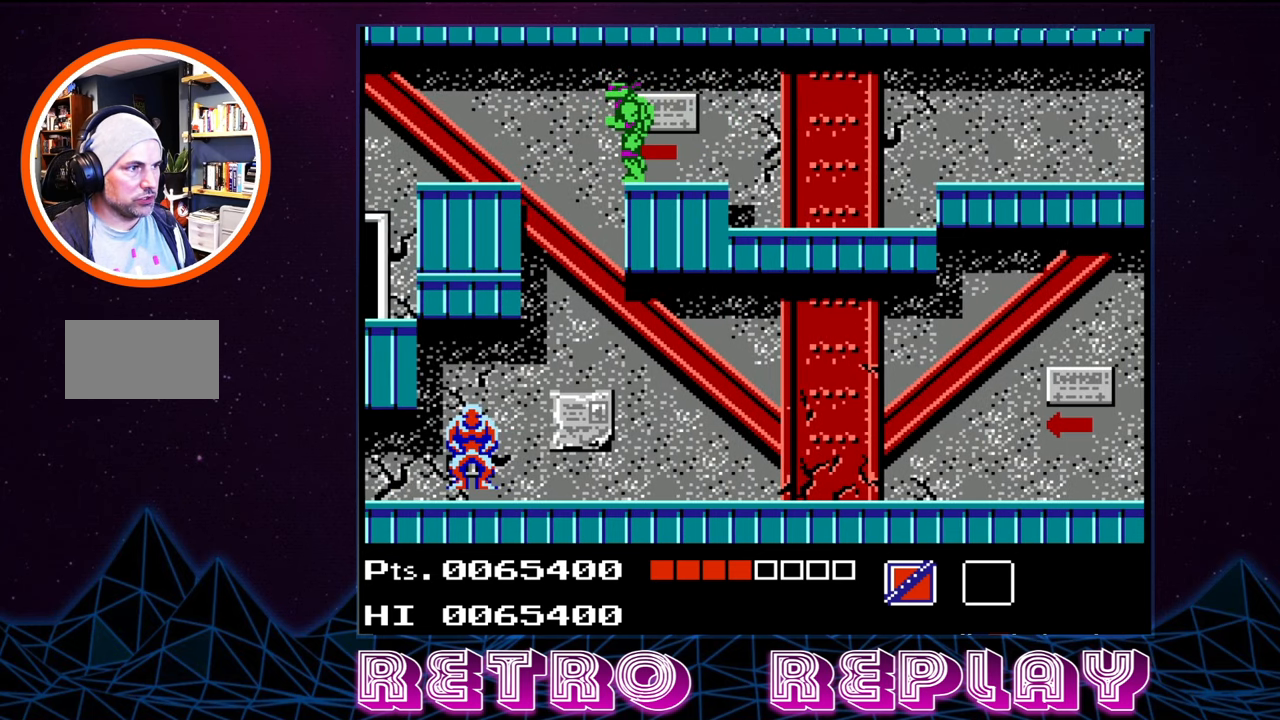
{"buttons": ["DPAD_LEFT"], "events": [[233, "DPAD_LEFT", "down"], [350, "A", "down"], [400, "A", "up"]]}
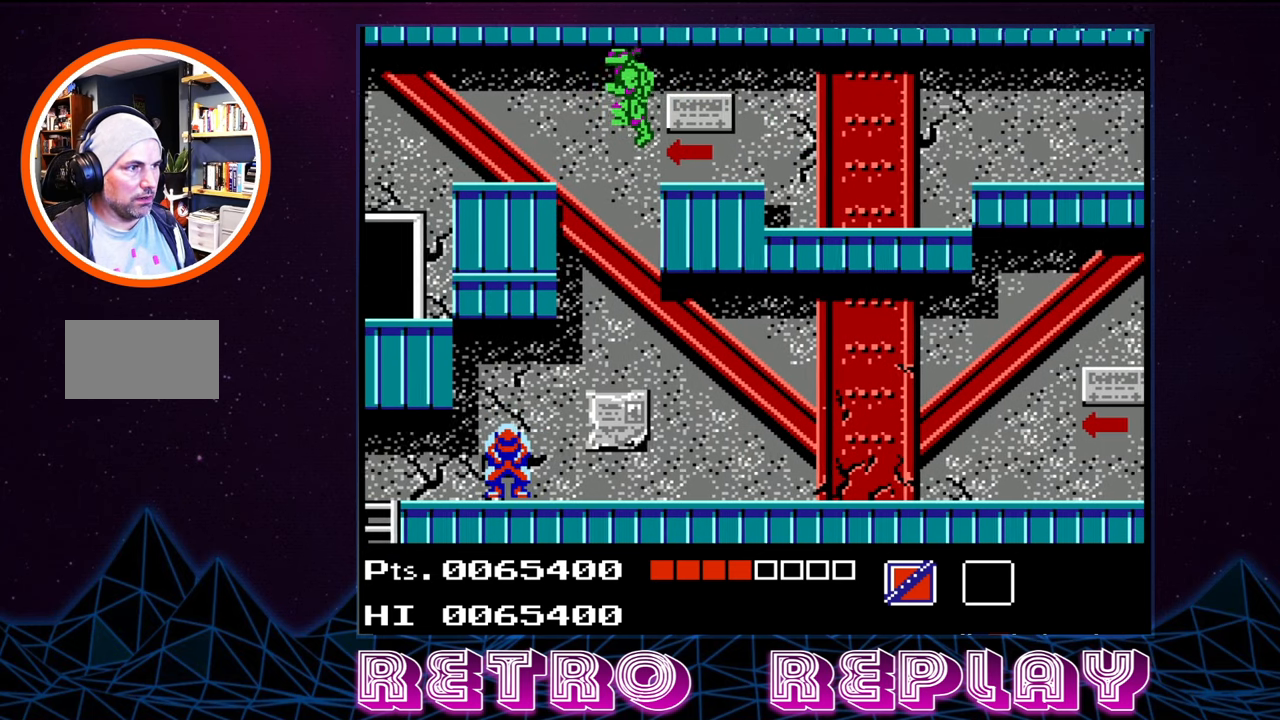
{"buttons": ["DPAD_LEFT"], "events": []}
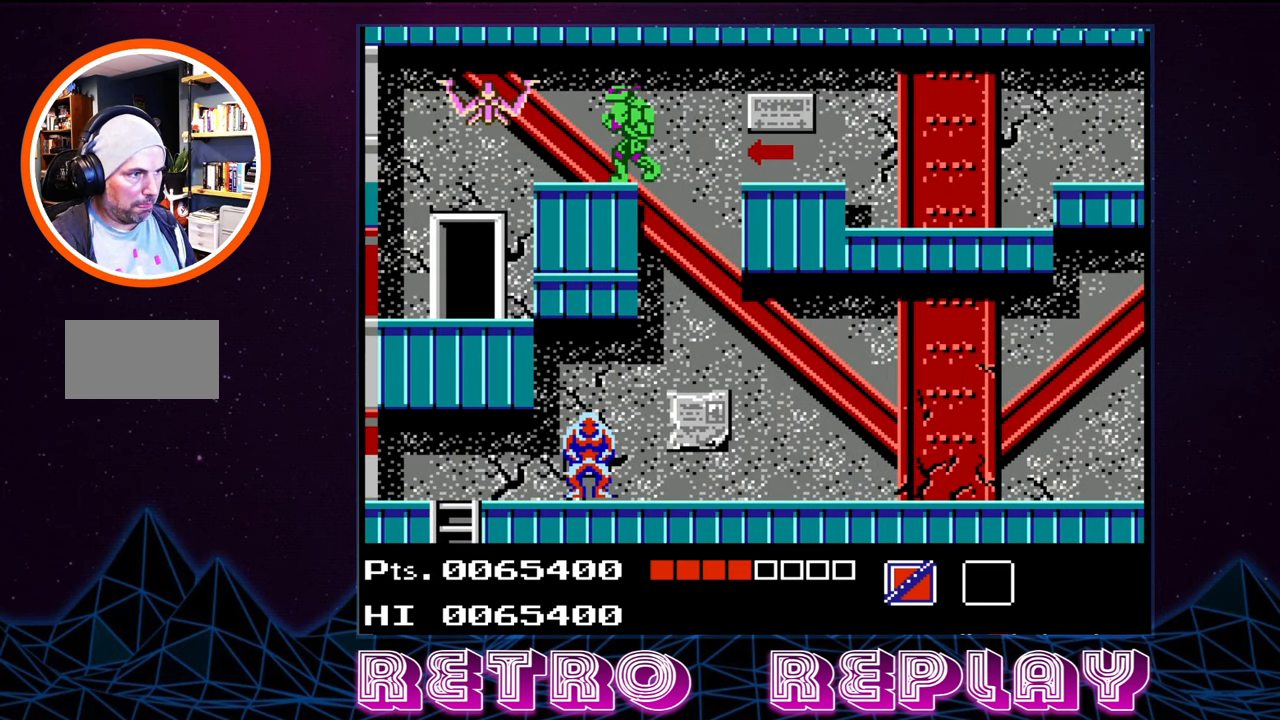
{"buttons": ["B"], "events": [[183, "B", "down"], [183, "DPAD_LEFT", "up"], [283, "B", "up"], [350, "B", "down"], [417, "B", "up"], [467, "B", "down"]]}
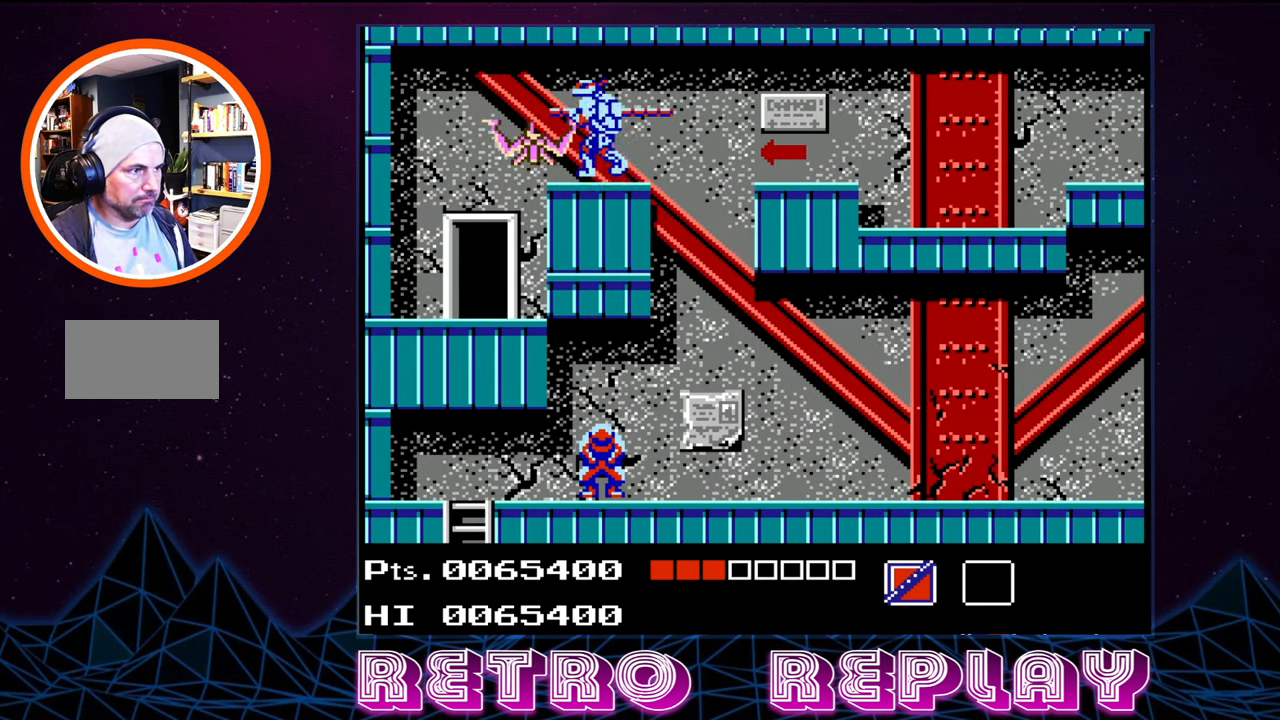
{"buttons": ["DPAD_LEFT"], "events": [[50, "B", "up"], [183, "B", "down"], [250, "DPAD_LEFT", "down"], [267, "B", "up"]]}
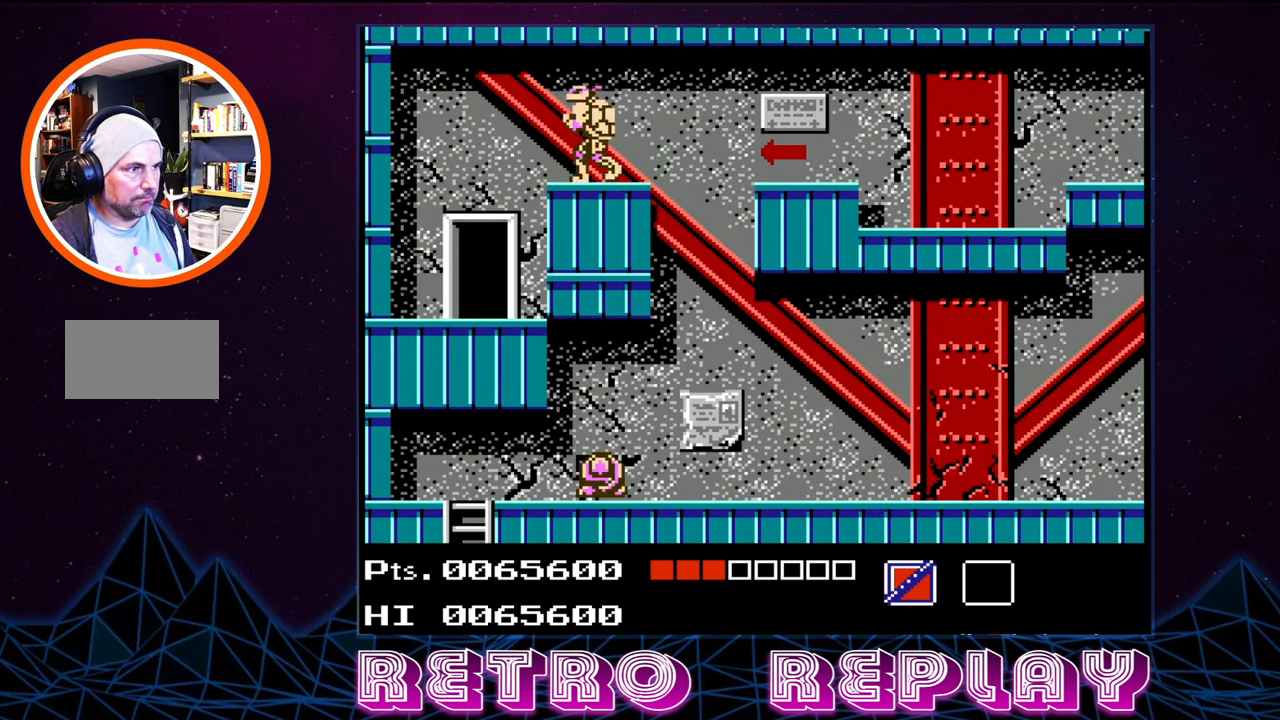
{"buttons": [], "events": [[333, "DPAD_LEFT", "up"]]}
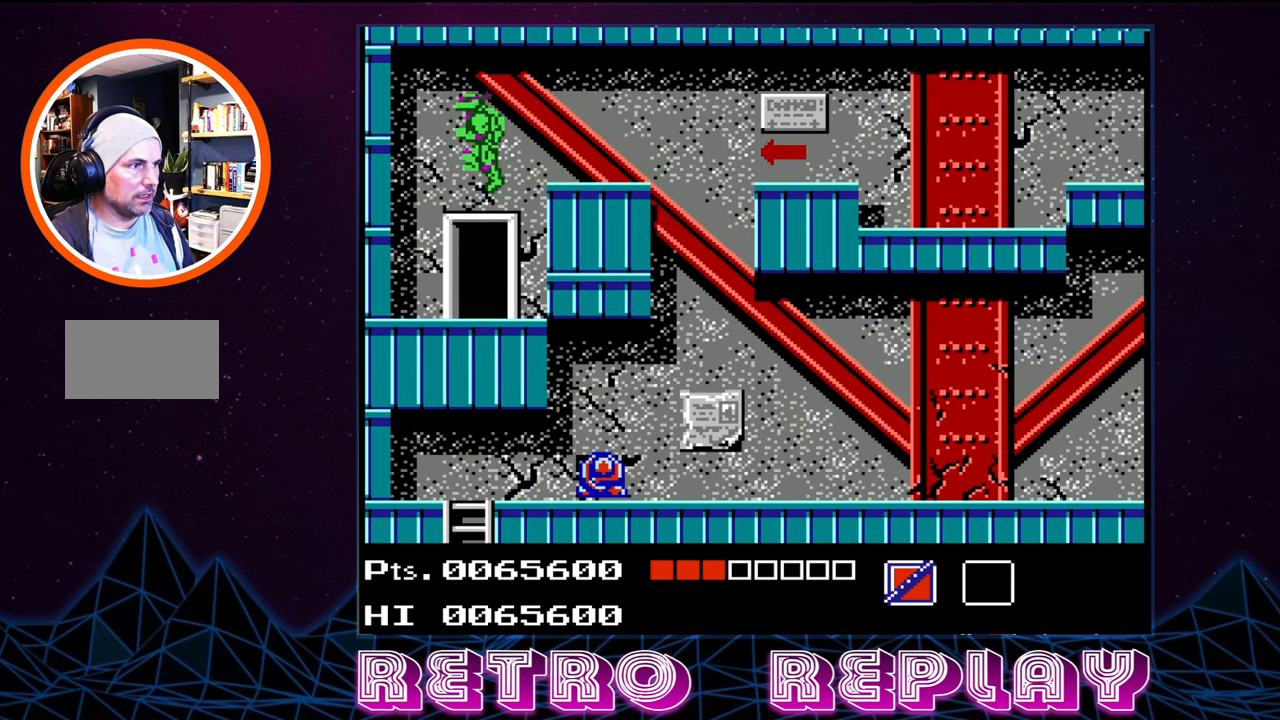
{"buttons": ["DPAD_RIGHT"], "events": [[417, "DPAD_RIGHT", "down"]]}
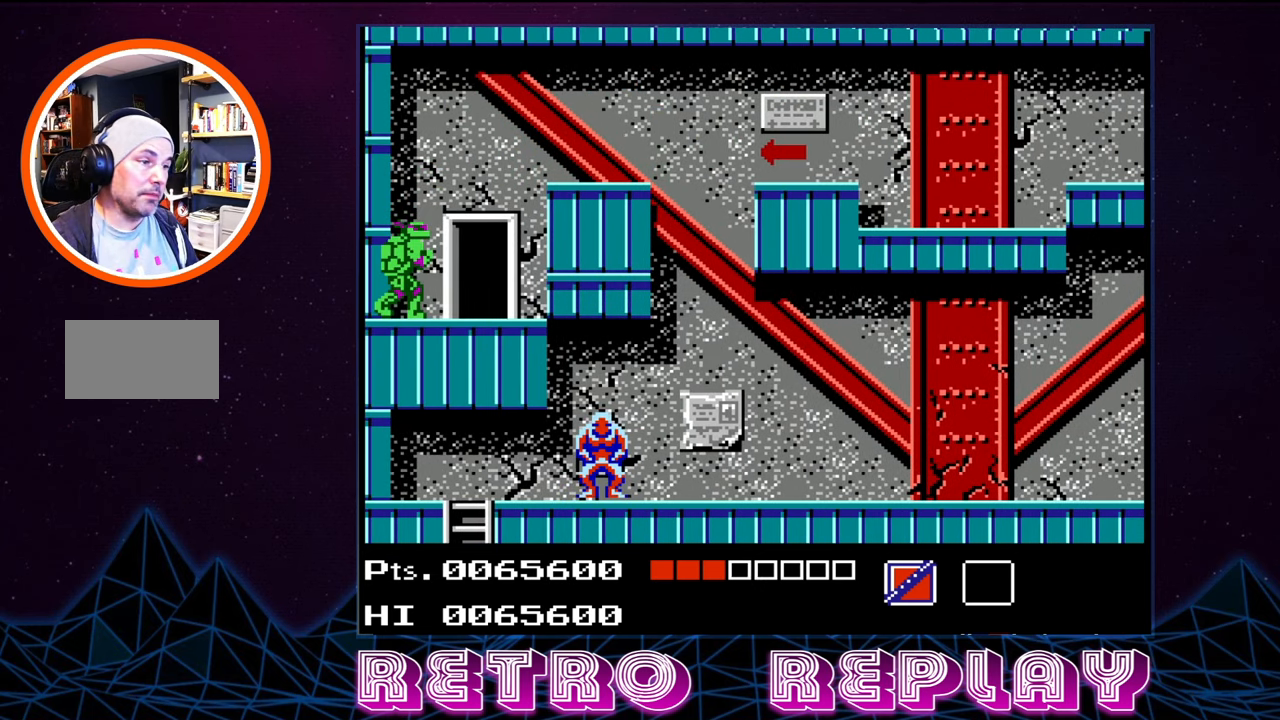
{"buttons": ["DPAD_UP"], "events": [[233, "DPAD_RIGHT", "up"], [400, "DPAD_UP", "down"]]}
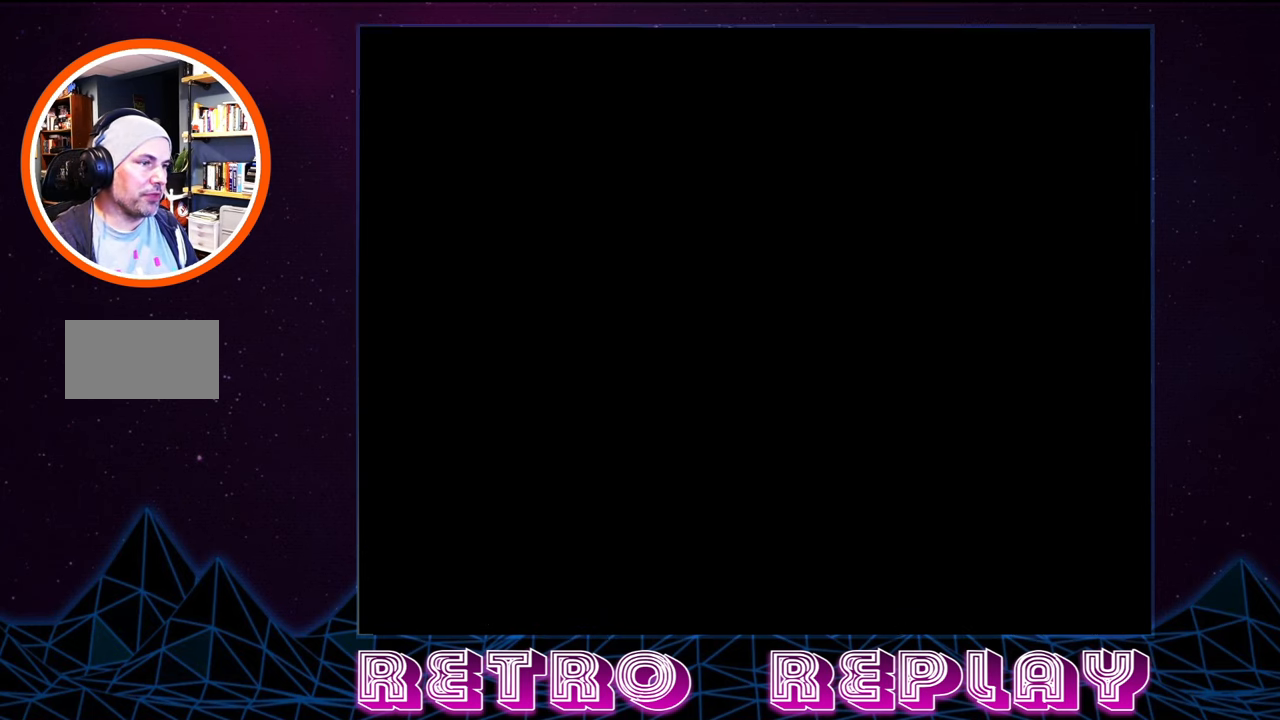
{"buttons": [], "events": [[83, "DPAD_UP", "up"]]}